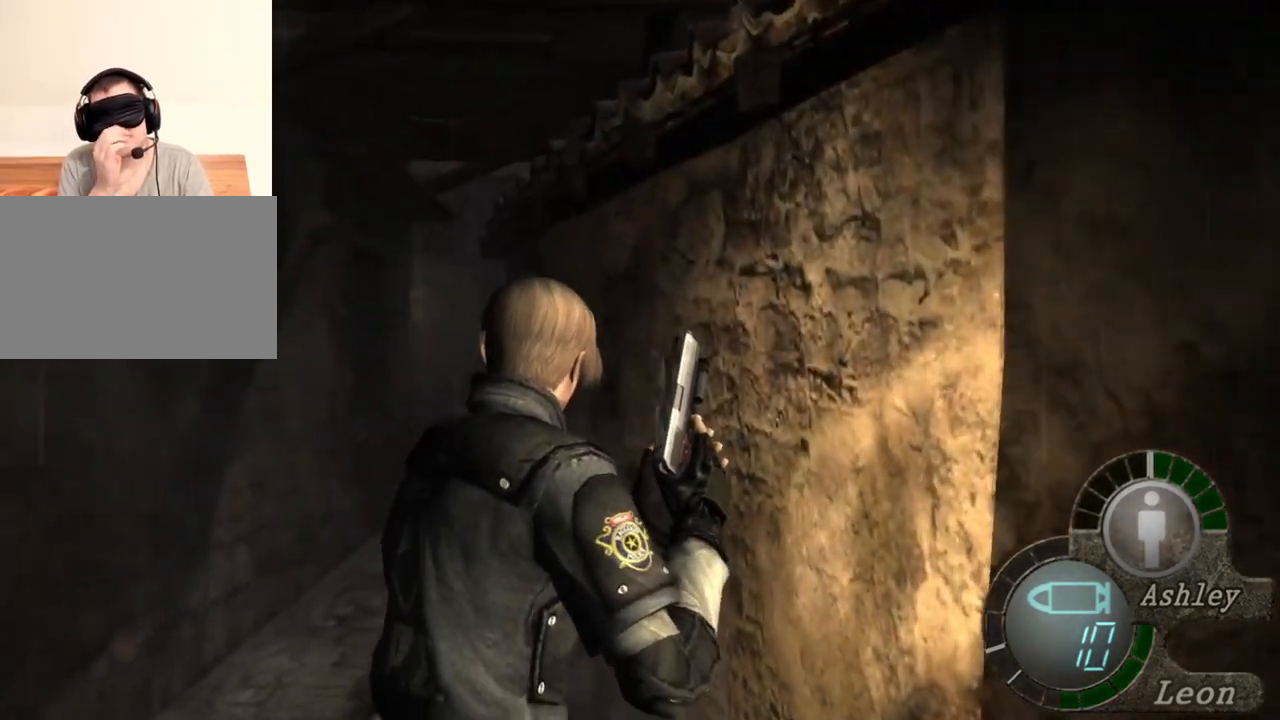
Gameplay with keyboard and mouse; each line is a JSON object with the keys and mouse buttons held at the frame after it. "events" lists presses ("down") and releases ("up") of "1", "2", "3", "4", "5", "a", "alt", "b", "c", "ctrl", "d", "e", "f", "g", "q", "r", "s", "shift", "space", "t", "tab", "tilde", "v", "w", "x", "z", "mouse_left", "mouse_wheel", "mouse_right", "mouse_mb4" and "mouse_mb5" between this image and that frame as [ms after this image, input, new state], when the widget could be followed in between. "mouse_left", "mouse_wheel", "mouse_right", "mouse_mb4", "mouse_mb5" = the "left", "wheel", "right", "mb4", "mb5" buttons of the "mouse" list. No other keys are recorded. "wheel" means that the mouse wheel is clicked or scrolled. Mouse movement is not recorded.
{"keys": [], "mouse": [], "events": [[83, "w", "up"]]}
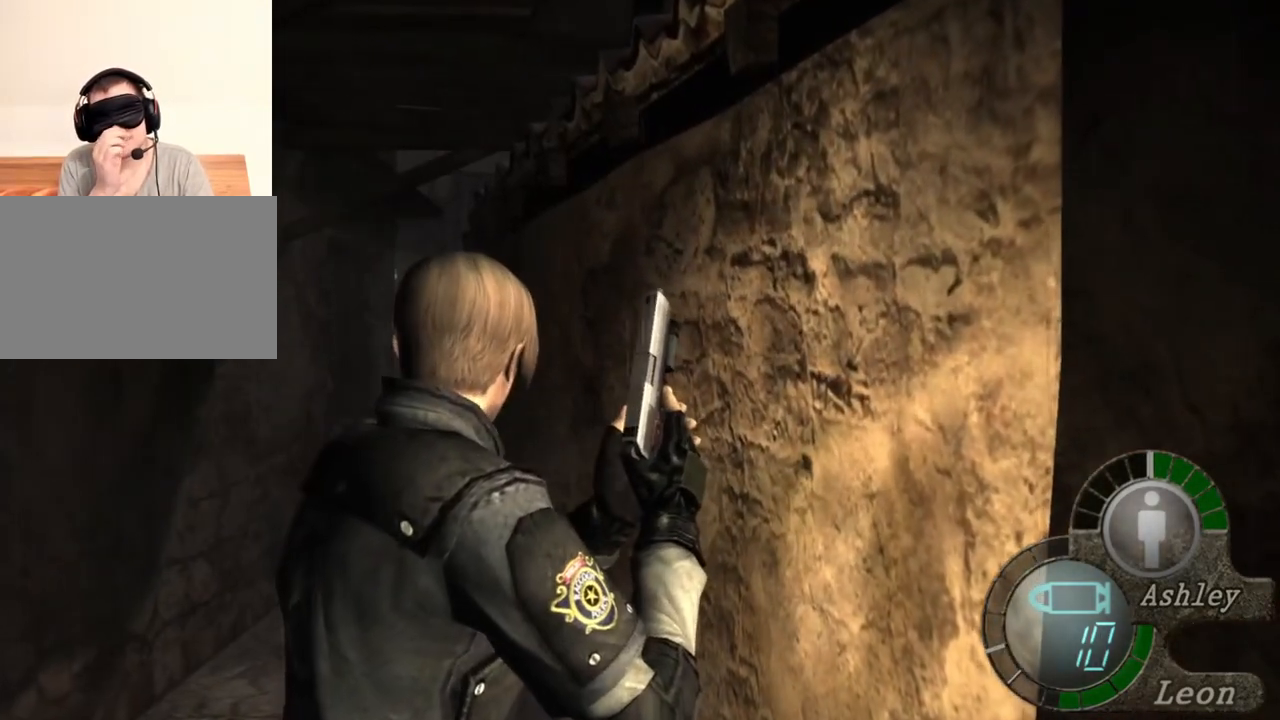
{"keys": [], "mouse": [], "events": []}
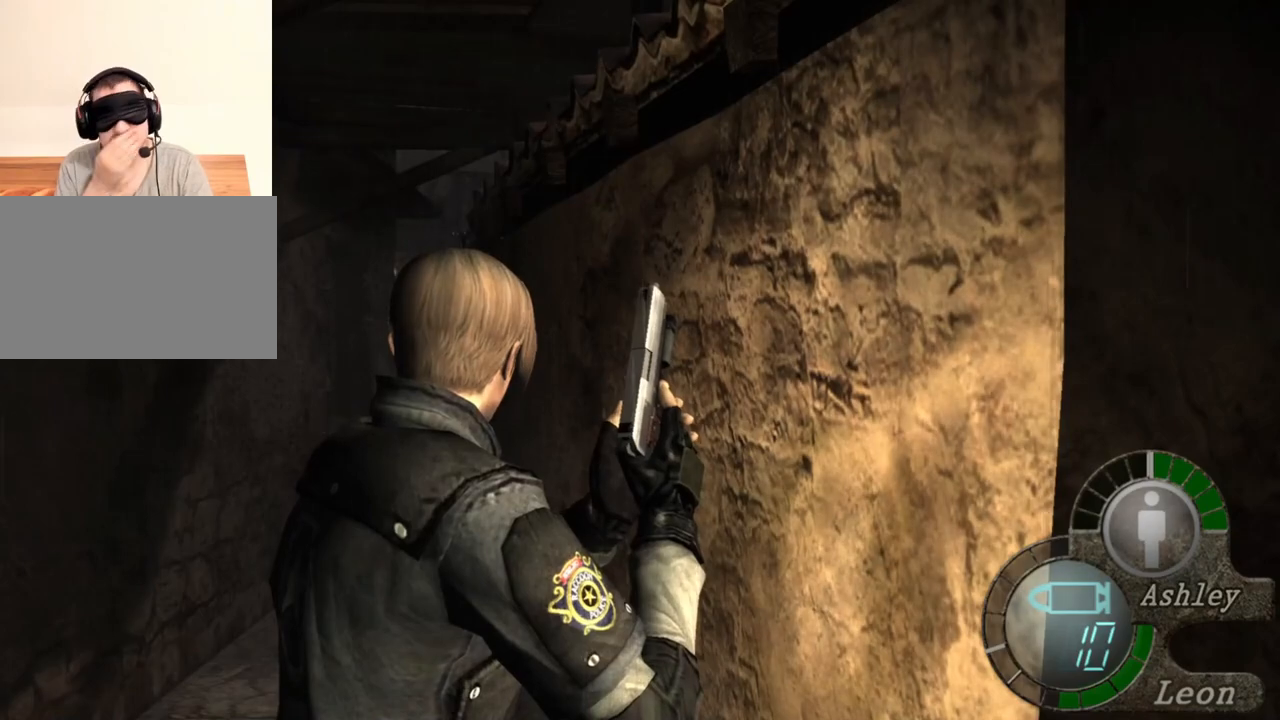
{"keys": [], "mouse": [], "events": []}
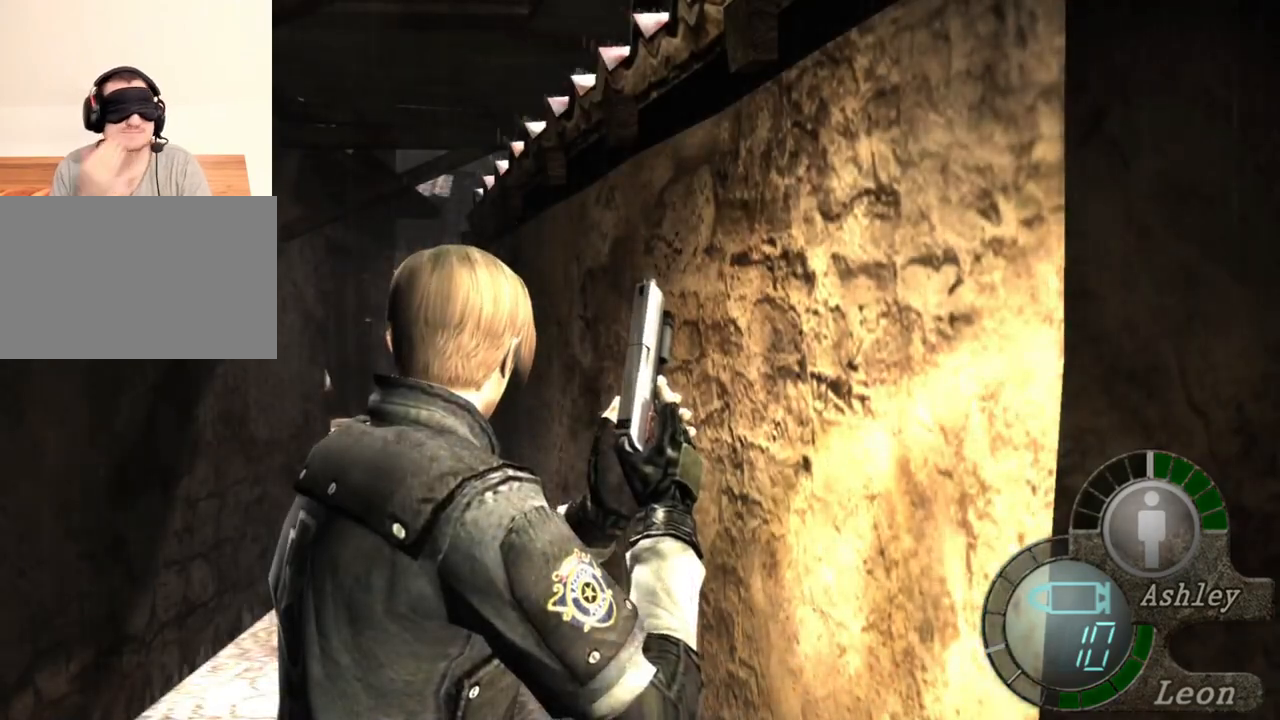
{"keys": [], "mouse": [], "events": []}
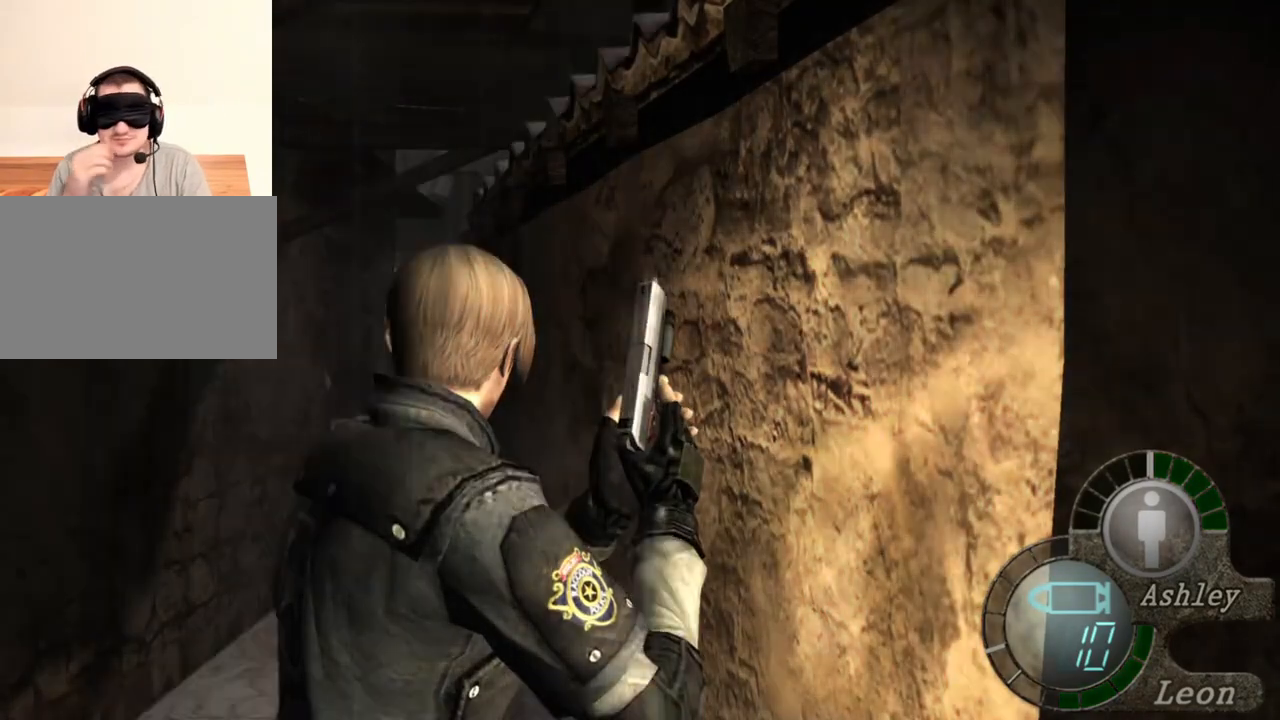
{"keys": [], "mouse": [], "events": []}
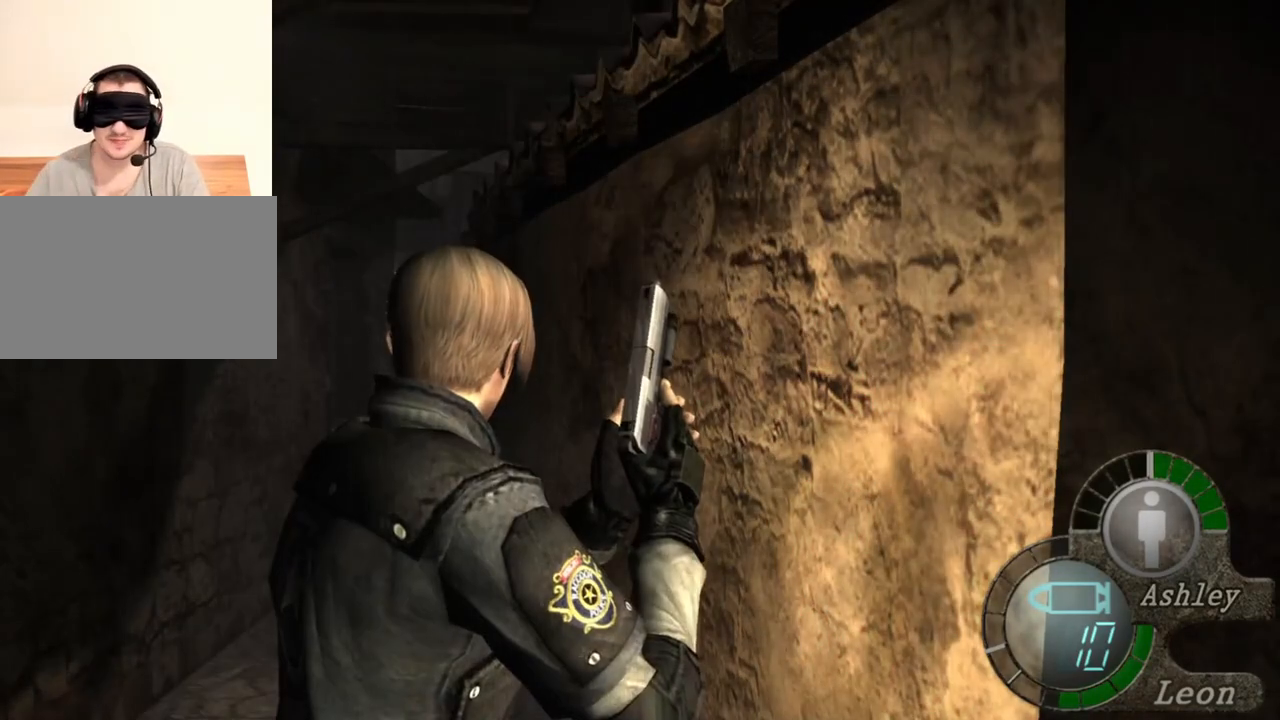
{"keys": ["w"], "mouse": [], "events": [[183, "w", "down"], [317, "w", "up"], [383, "w", "down"]]}
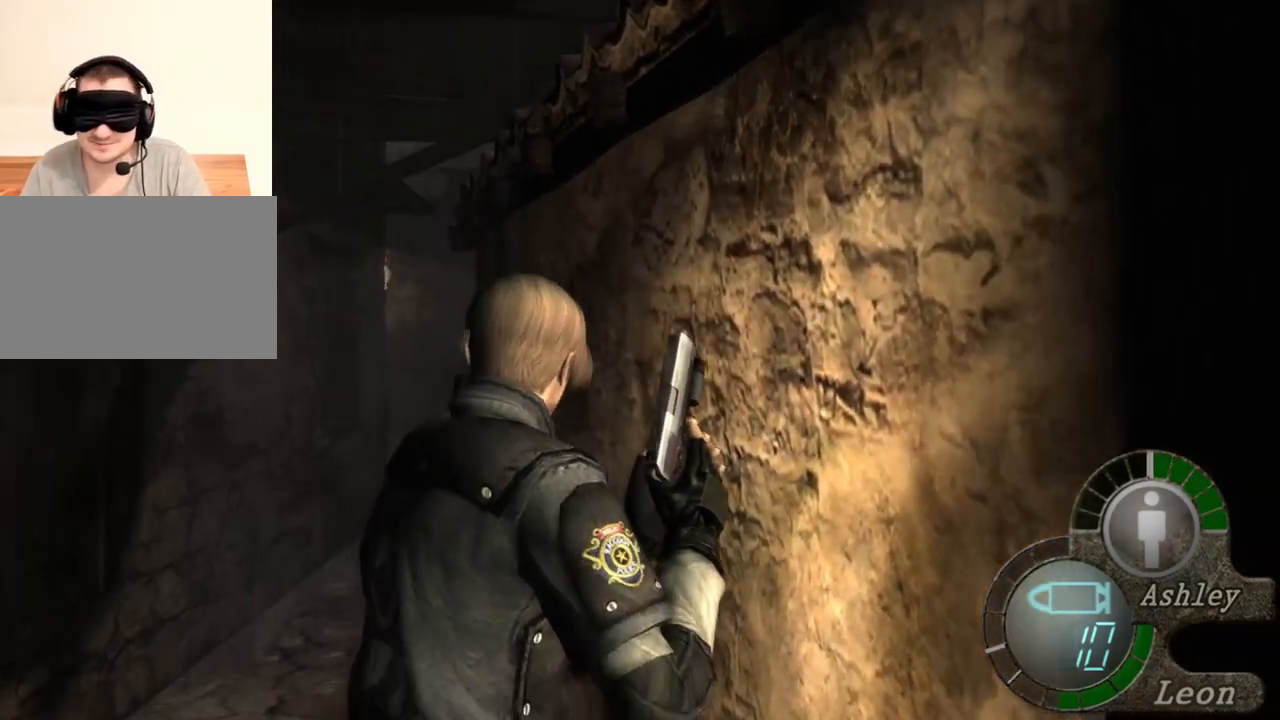
{"keys": ["w"], "mouse": [], "events": [[17, "w", "up"], [50, "w", "down"], [150, "w", "up"], [183, "w", "down"]]}
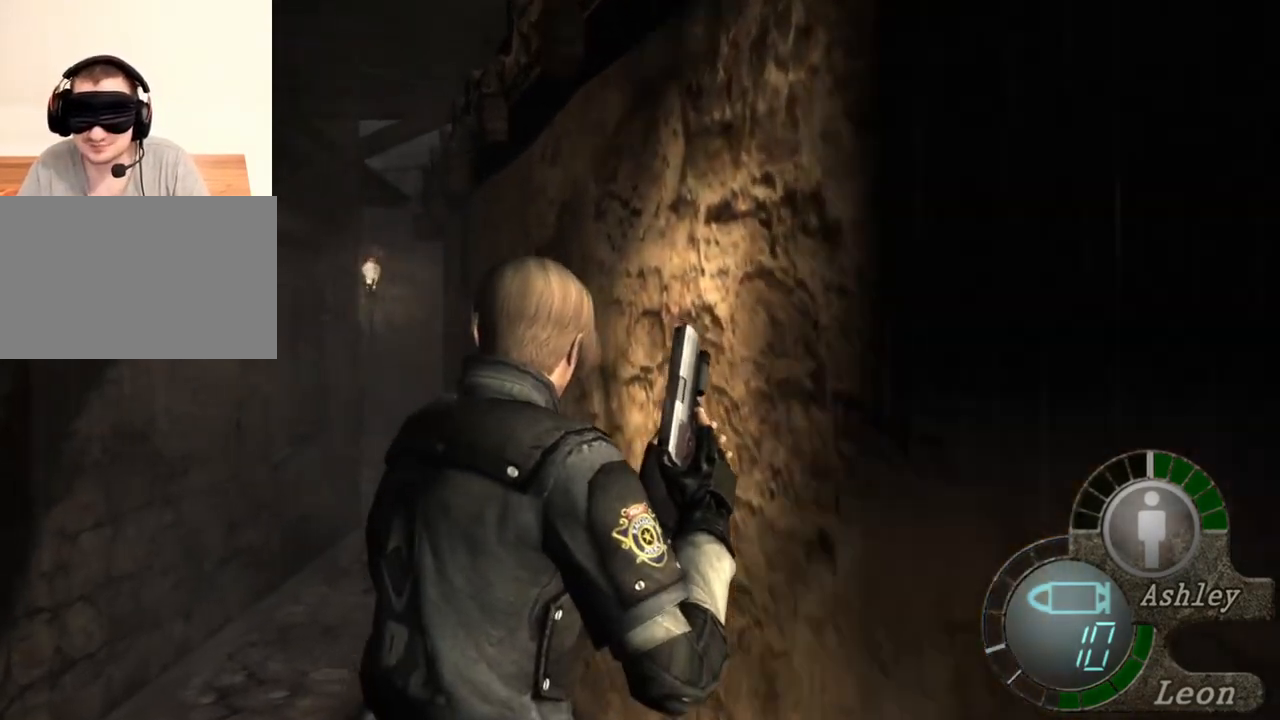
{"keys": [], "mouse": [], "events": [[117, "w", "up"]]}
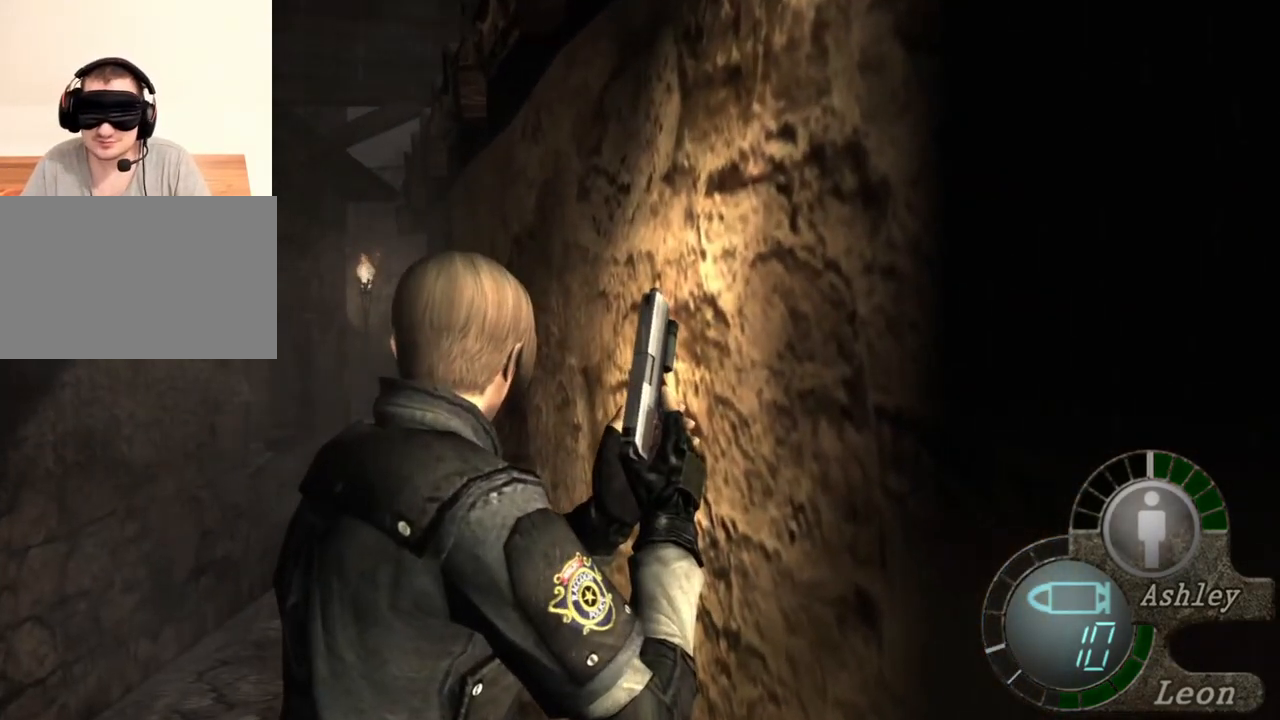
{"keys": [], "mouse": [], "events": []}
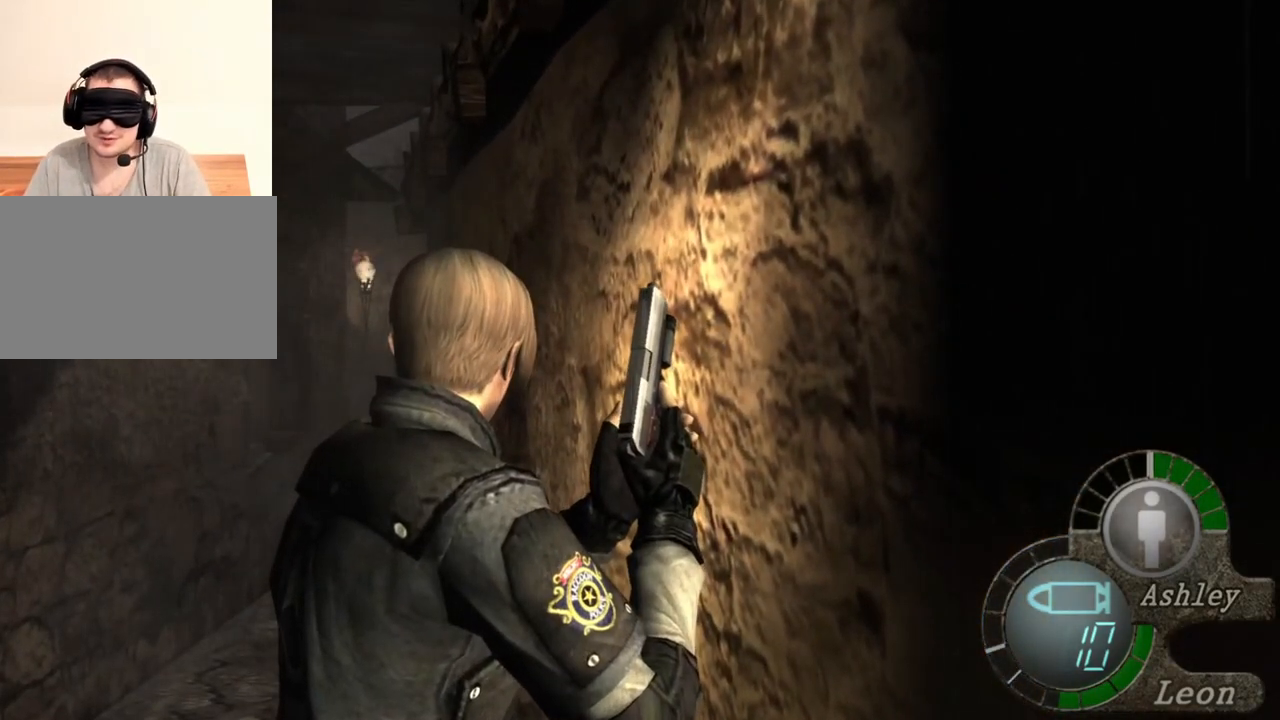
{"keys": ["a"], "mouse": [], "events": [[117, "a", "down"], [283, "a", "up"], [317, "a", "down"], [417, "a", "up"], [450, "a", "down"]]}
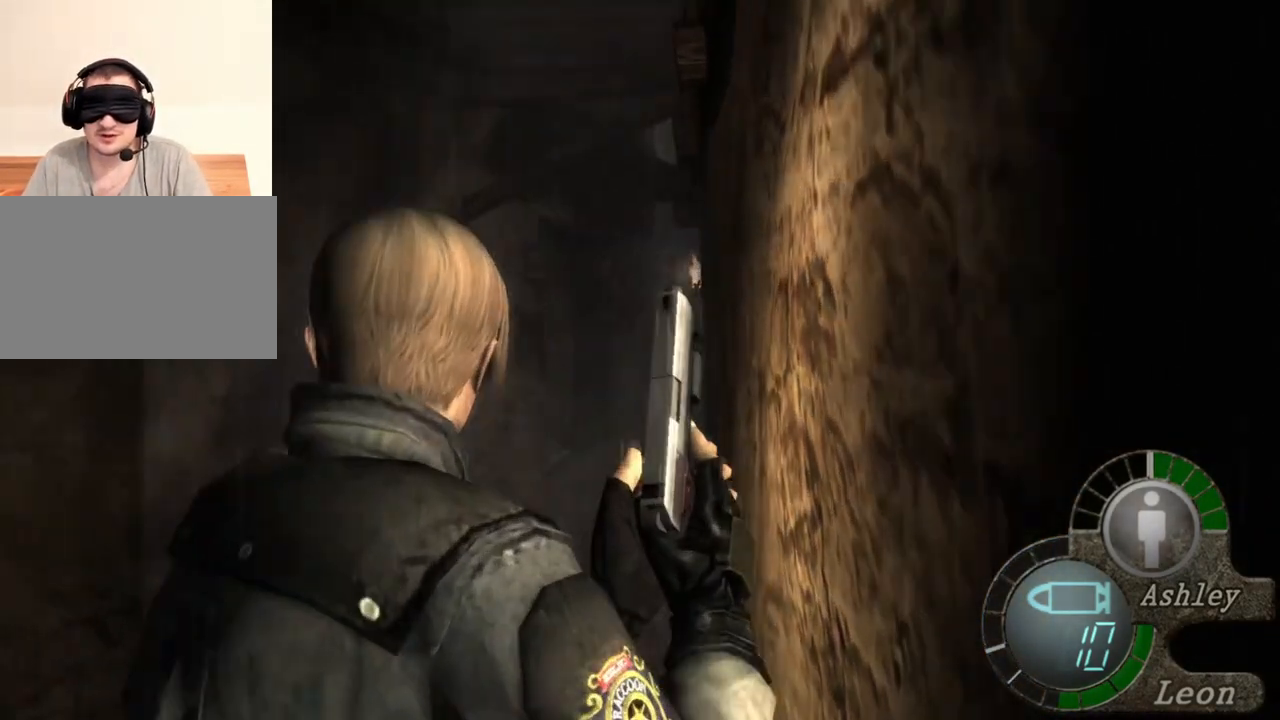
{"keys": [], "mouse": [], "events": [[117, "a", "up"]]}
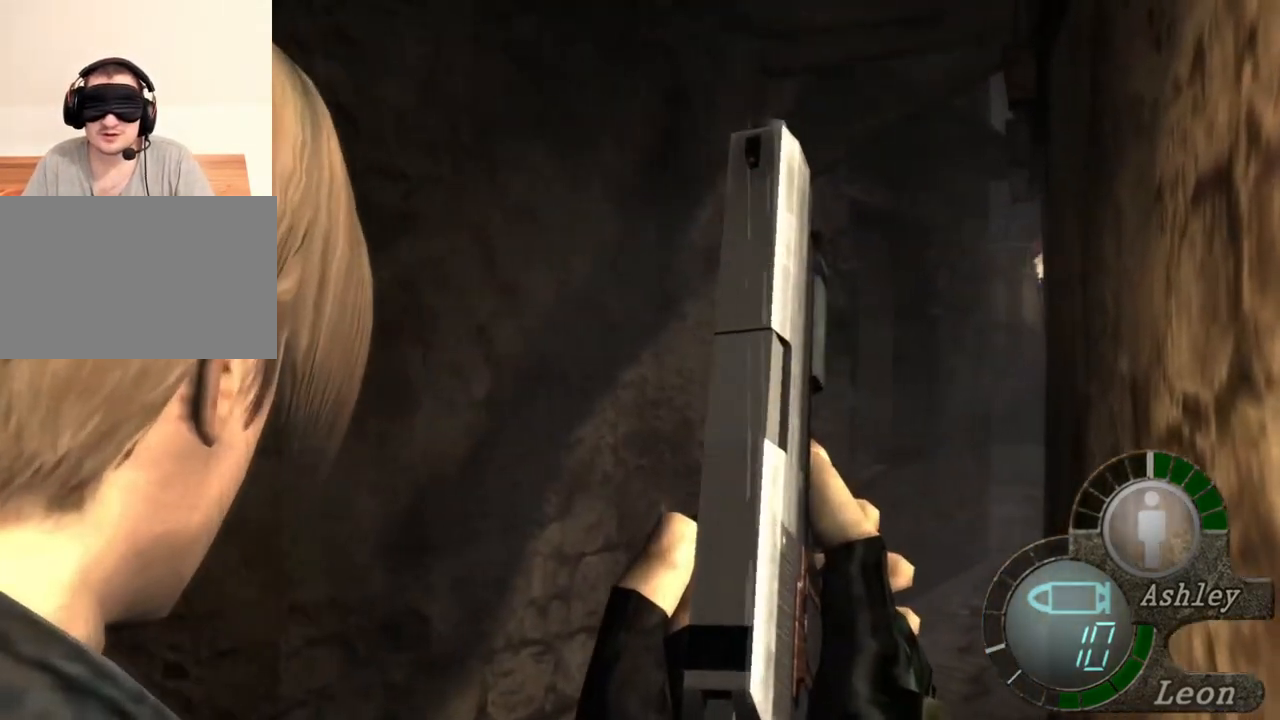
{"keys": [], "mouse": [], "events": []}
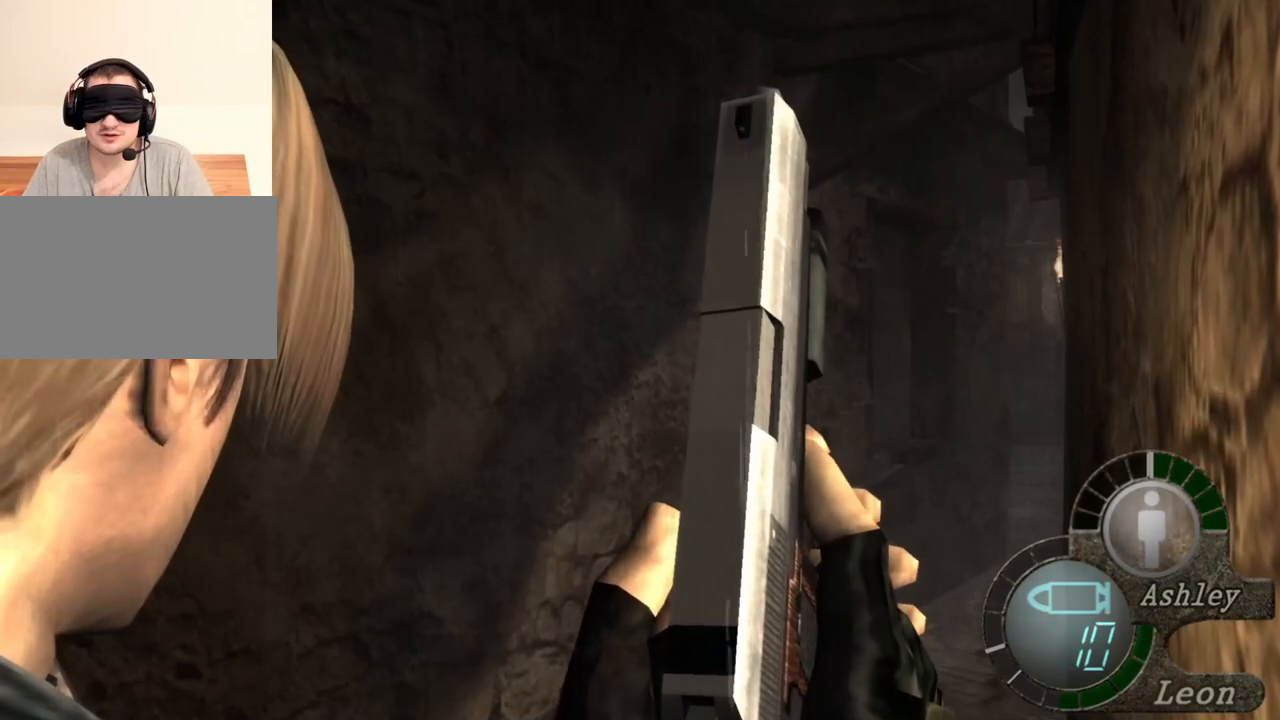
{"keys": [], "mouse": [], "events": []}
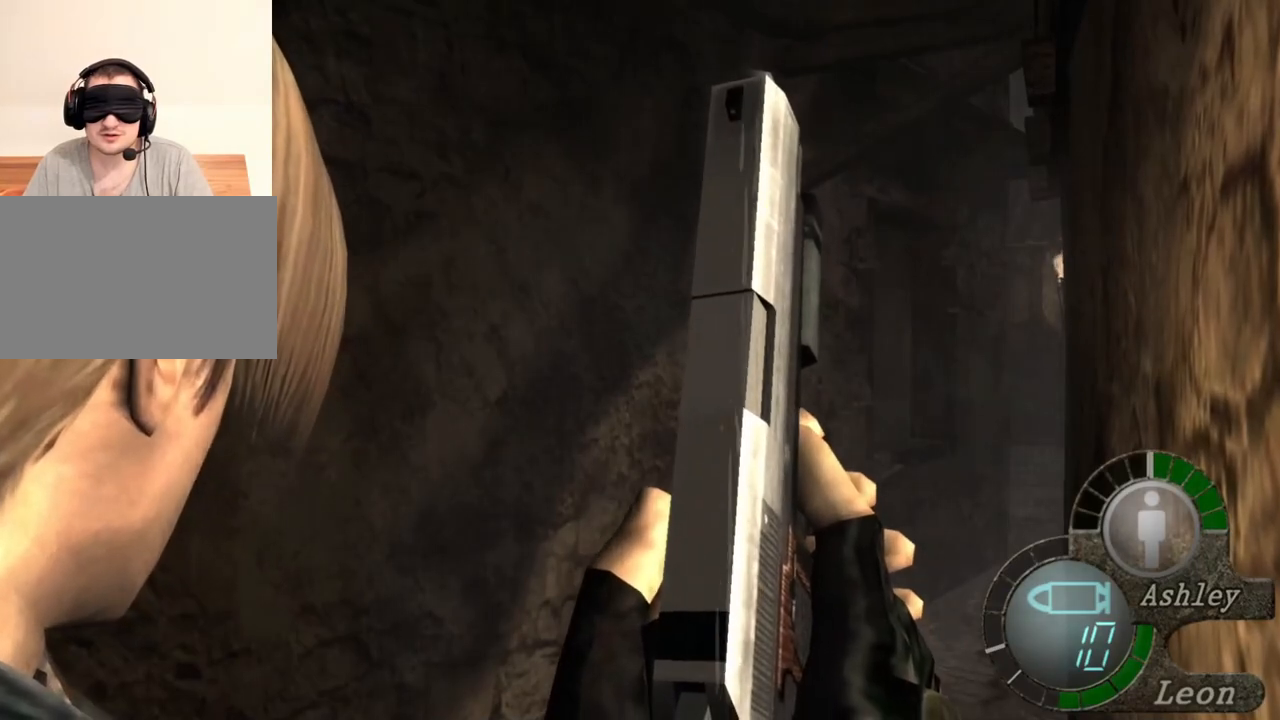
{"keys": [], "mouse": [], "events": []}
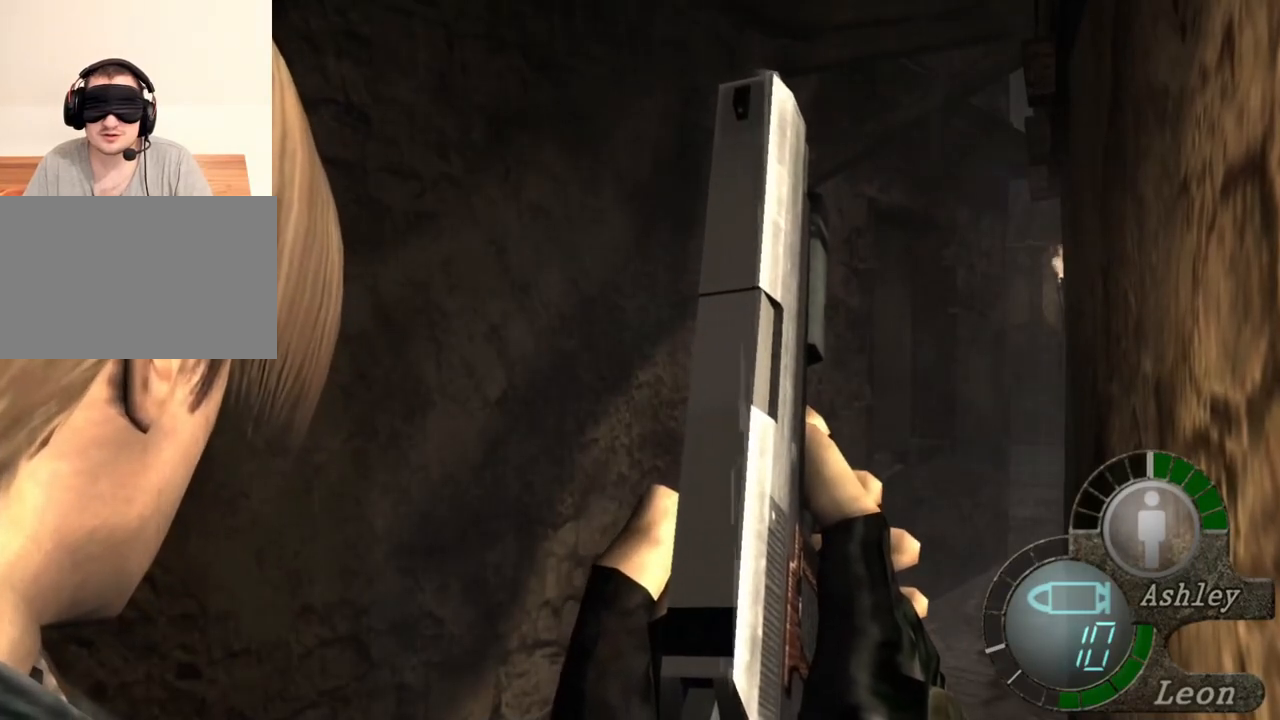
{"keys": [], "mouse": [], "events": []}
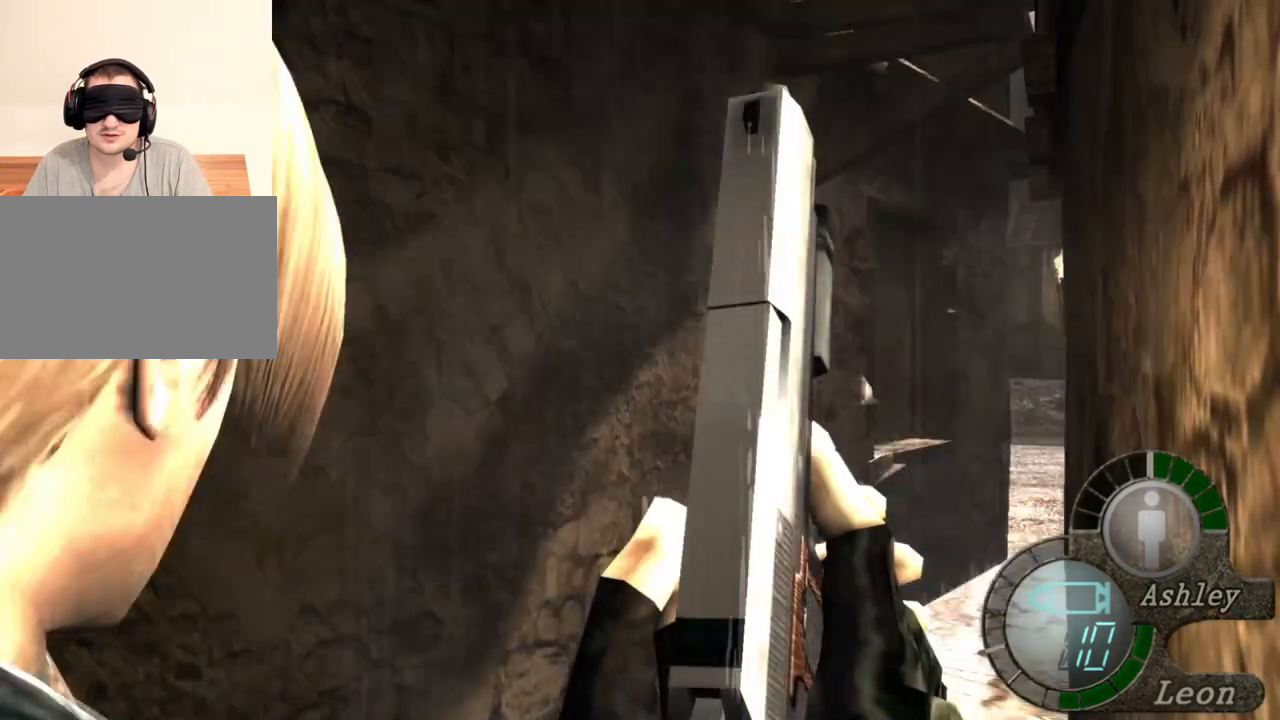
{"keys": [], "mouse": [], "events": []}
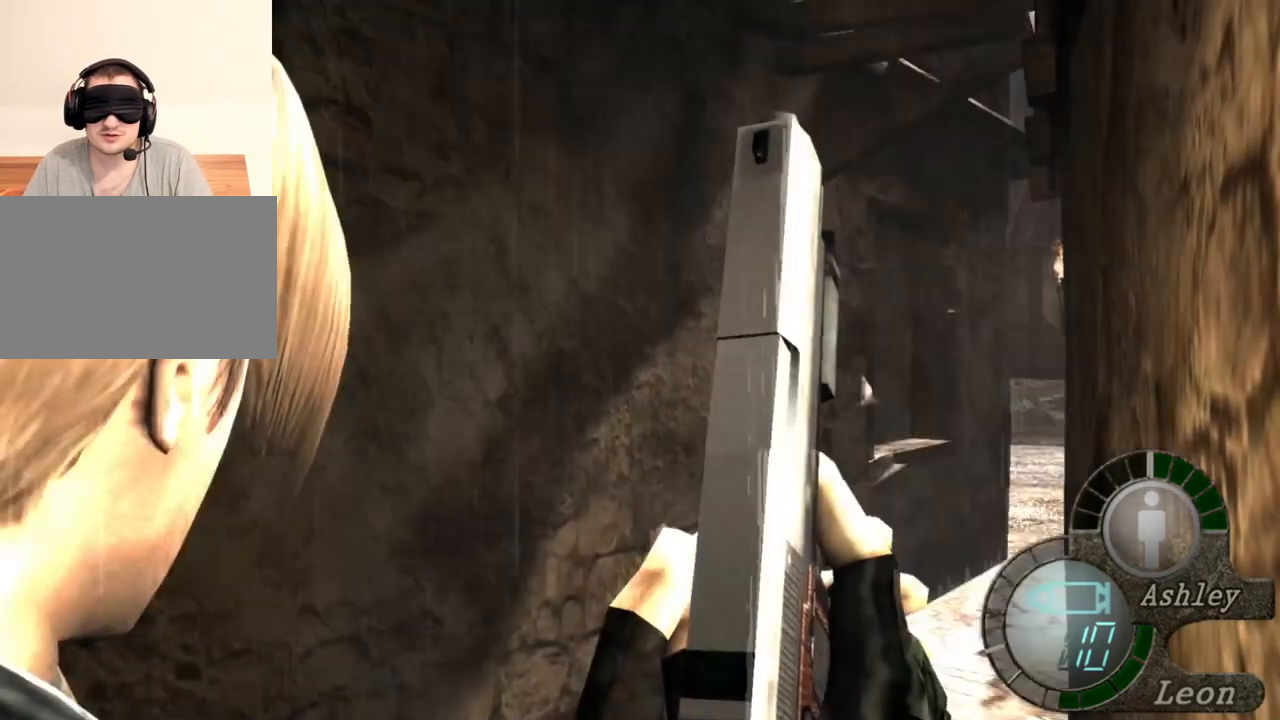
{"keys": [], "mouse": [], "events": []}
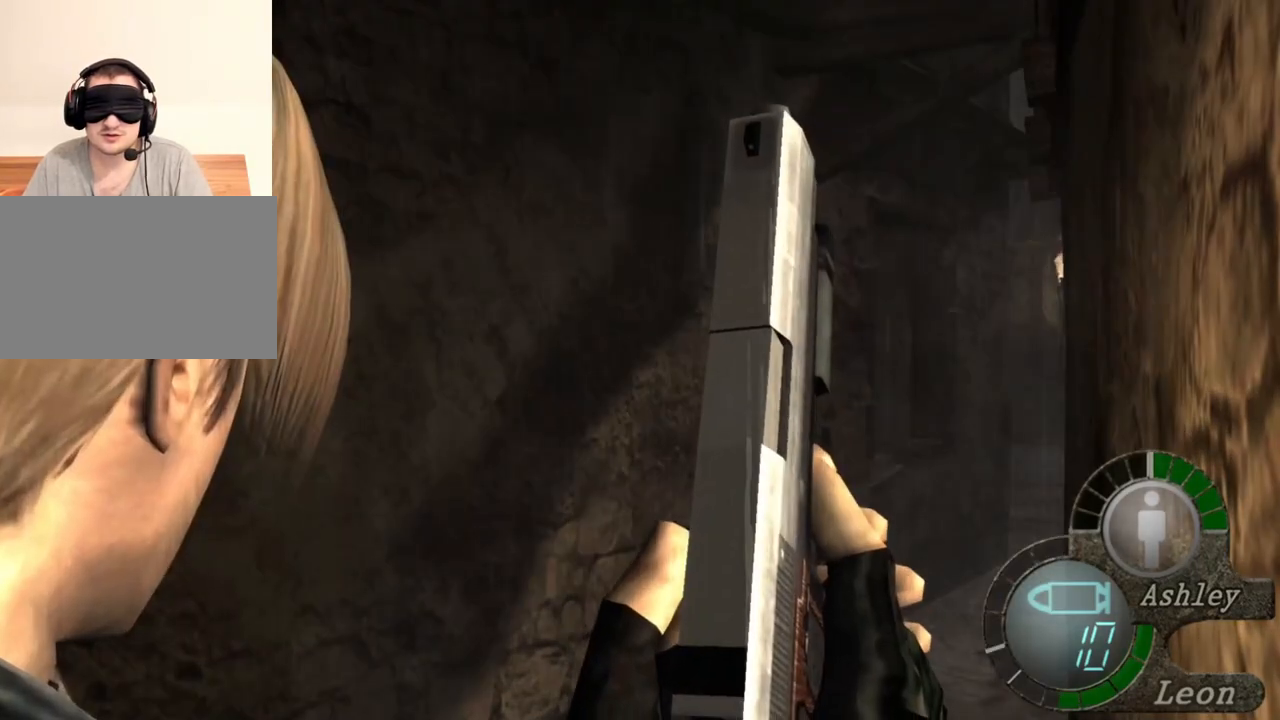
{"keys": [], "mouse": [], "events": []}
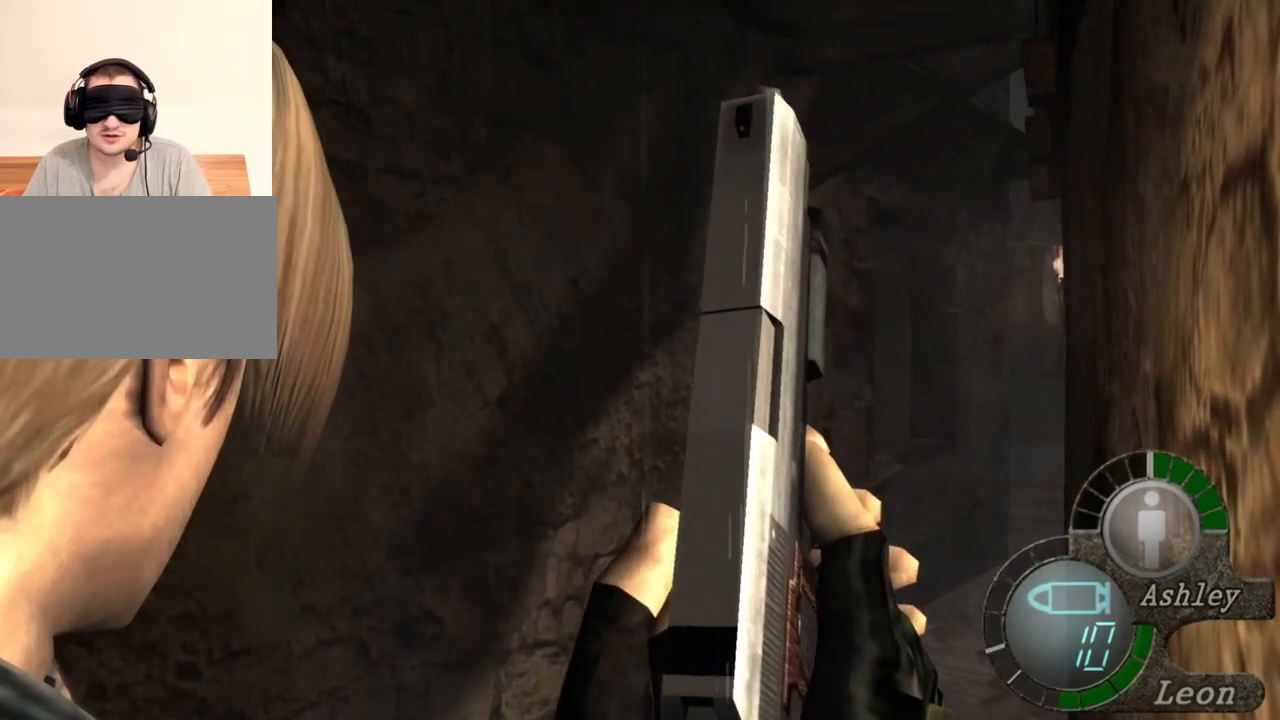
{"keys": [], "mouse": [], "events": []}
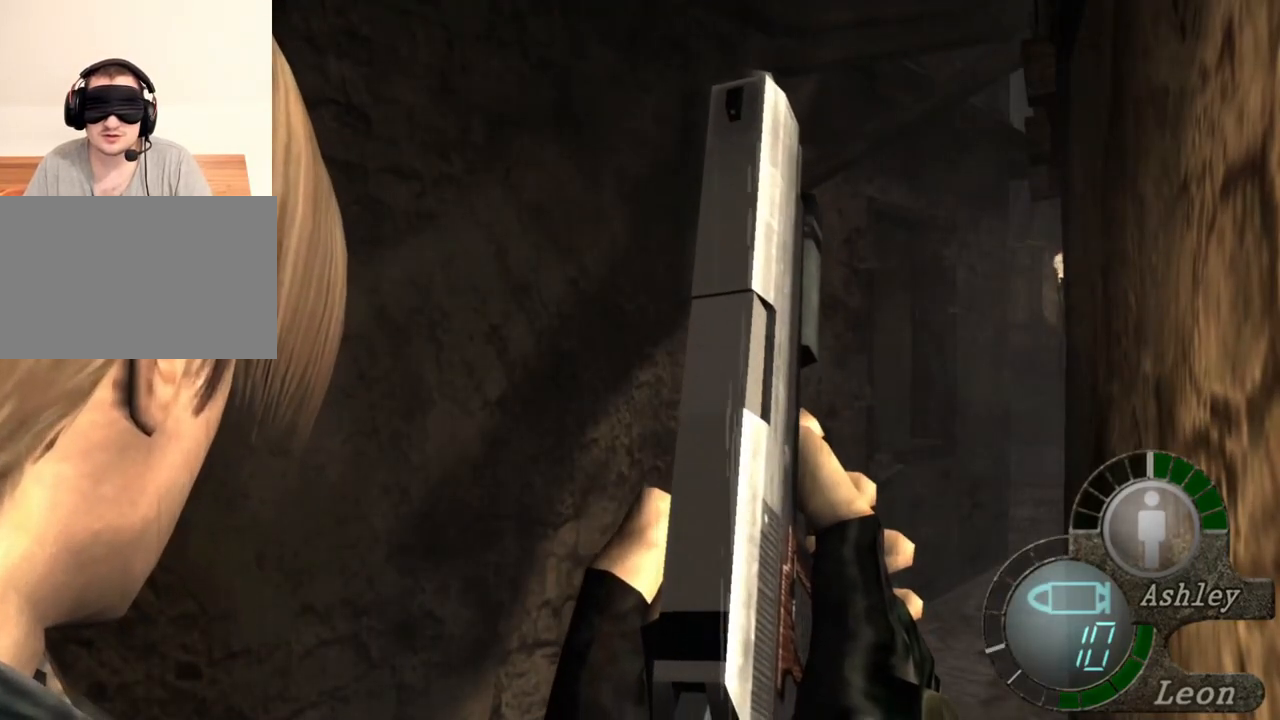
{"keys": ["e", "shift", "w"], "mouse": [], "events": [[50, "shift", "down"], [83, "w", "down"], [417, "e", "down"]]}
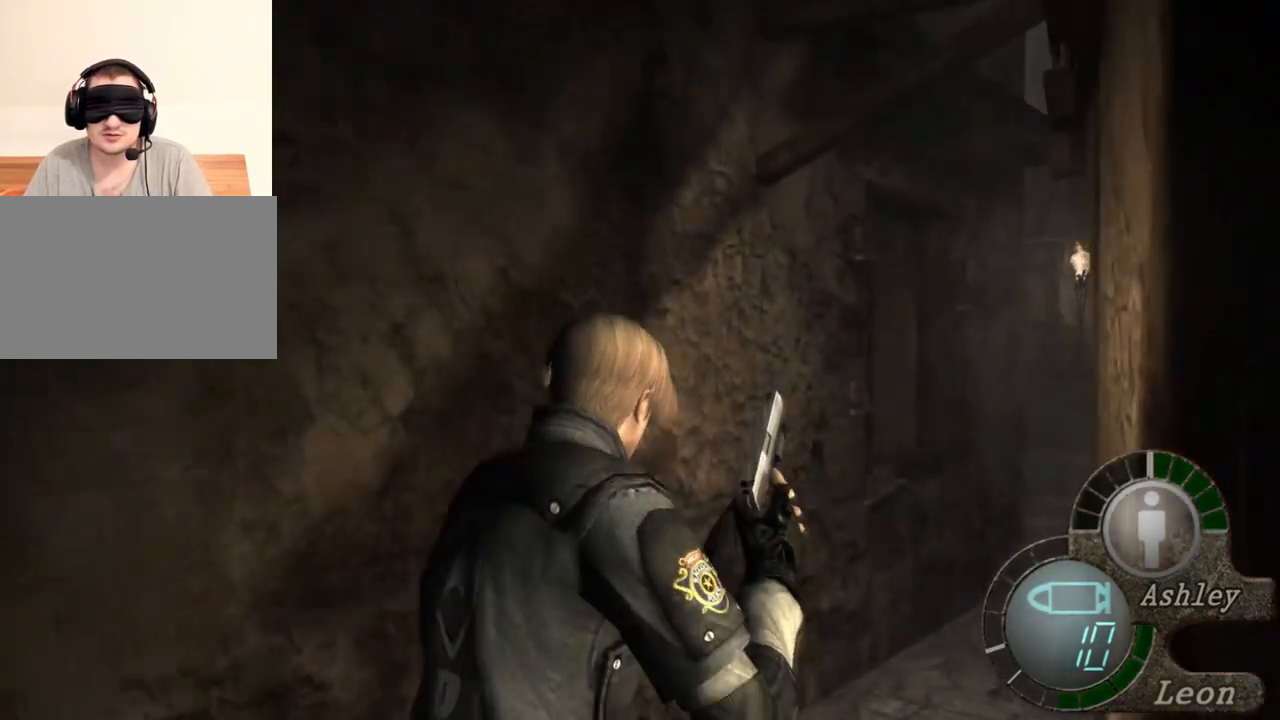
{"keys": ["shift", "w"], "mouse": [], "events": [[50, "e", "up"], [83, "e", "down"], [483, "e", "up"]]}
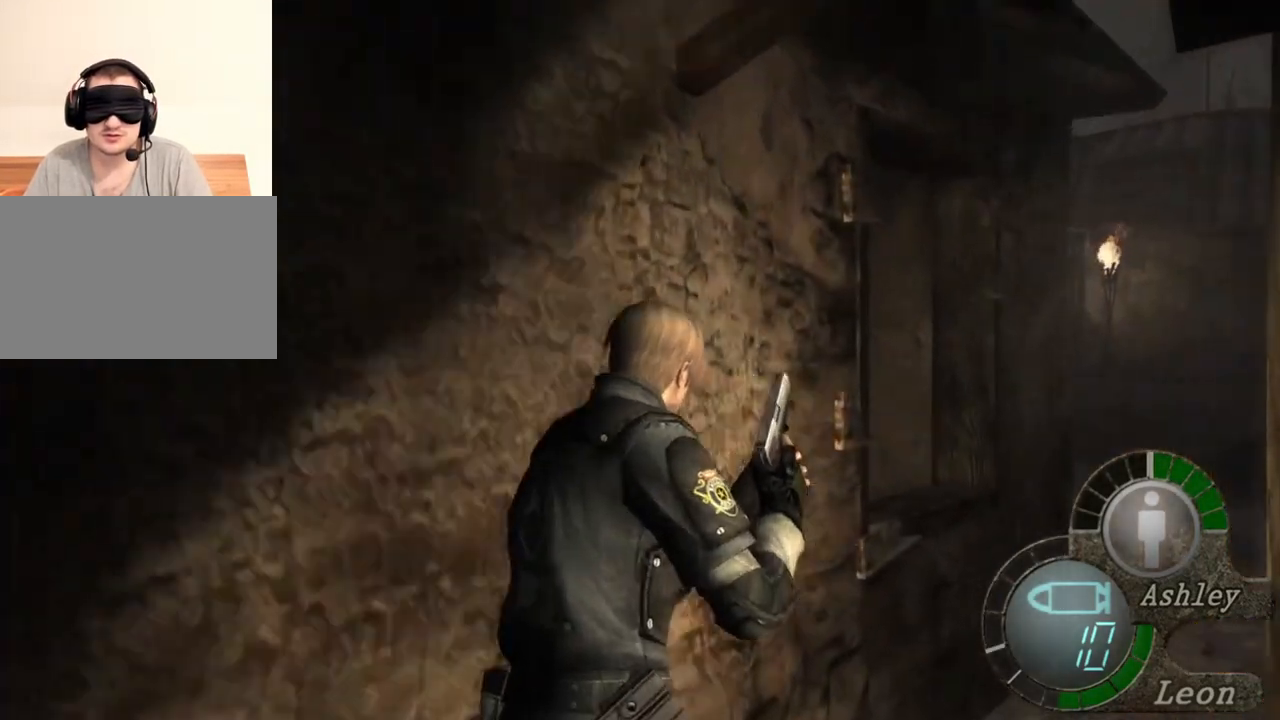
{"keys": ["e", "shift", "w"], "mouse": [], "events": [[17, "e", "down"], [117, "e", "up"], [150, "e", "down"], [250, "e", "up"], [350, "e", "down"], [383, "e", "up"], [417, "e", "down"]]}
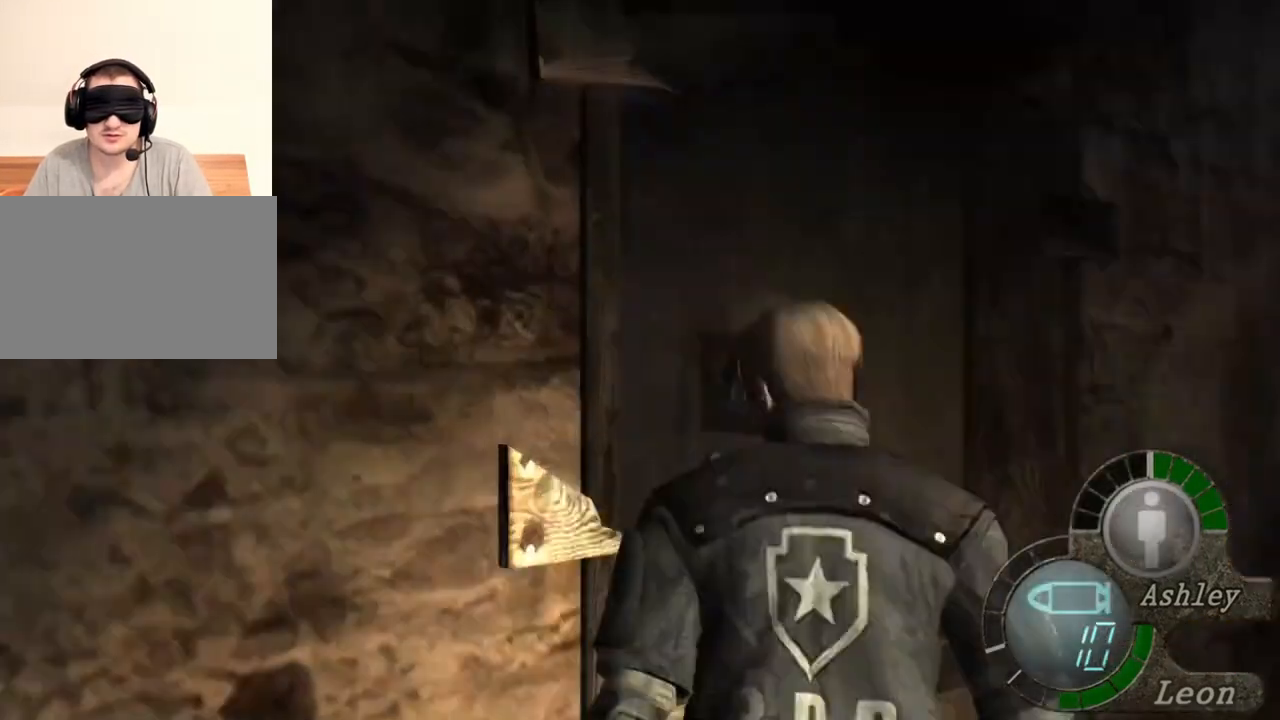
{"keys": ["shift", "w"], "mouse": [], "events": [[183, "e", "up"], [217, "e", "down"], [317, "e", "up"], [350, "e", "down"], [450, "e", "up"]]}
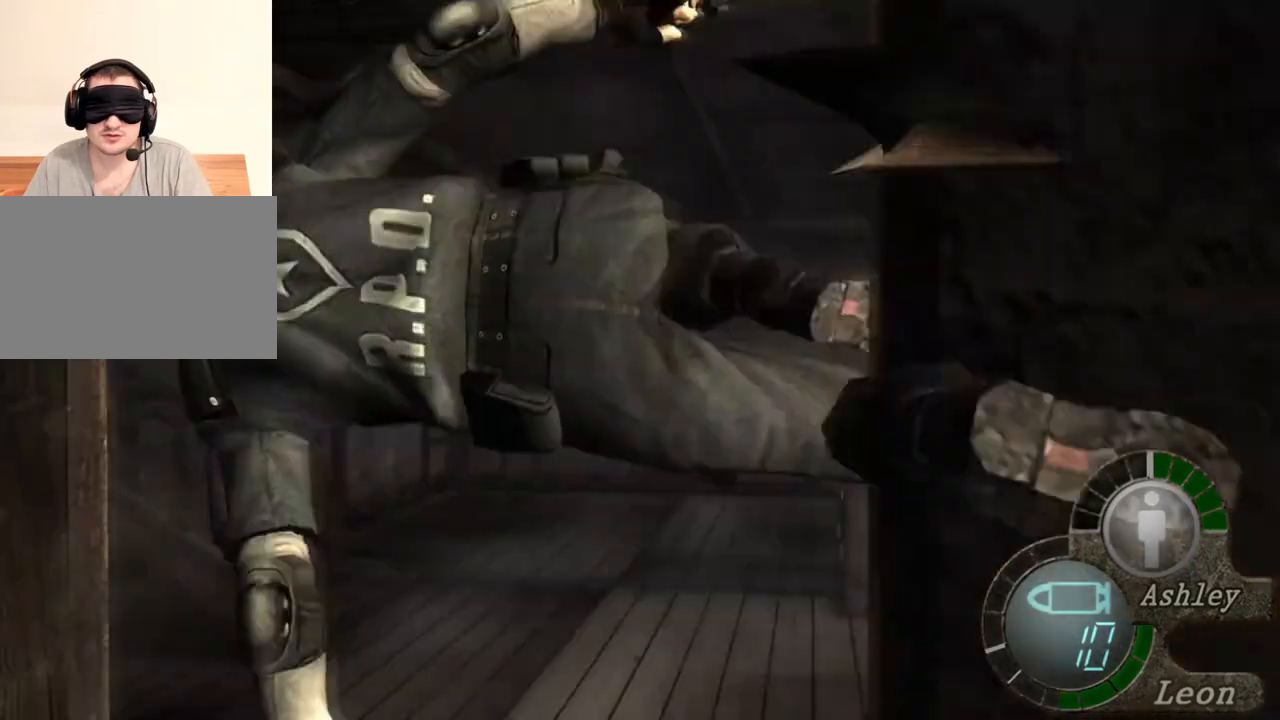
{"keys": ["e", "shift", "w"], "mouse": [], "events": [[17, "e", "down"], [83, "e", "up"], [150, "e", "down"], [250, "e", "up"], [283, "e", "down"], [383, "e", "up"], [417, "e", "down"]]}
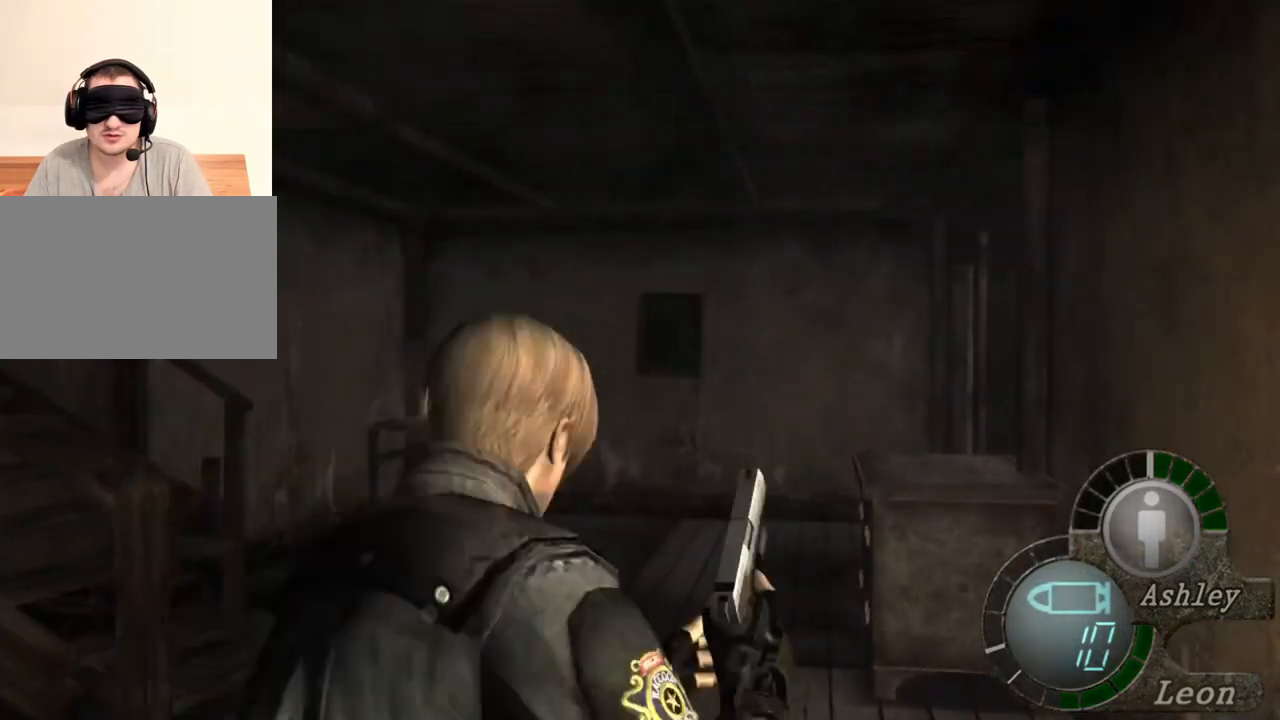
{"keys": [], "mouse": [], "events": [[17, "e", "up"], [217, "shift", "up"], [217, "w", "up"]]}
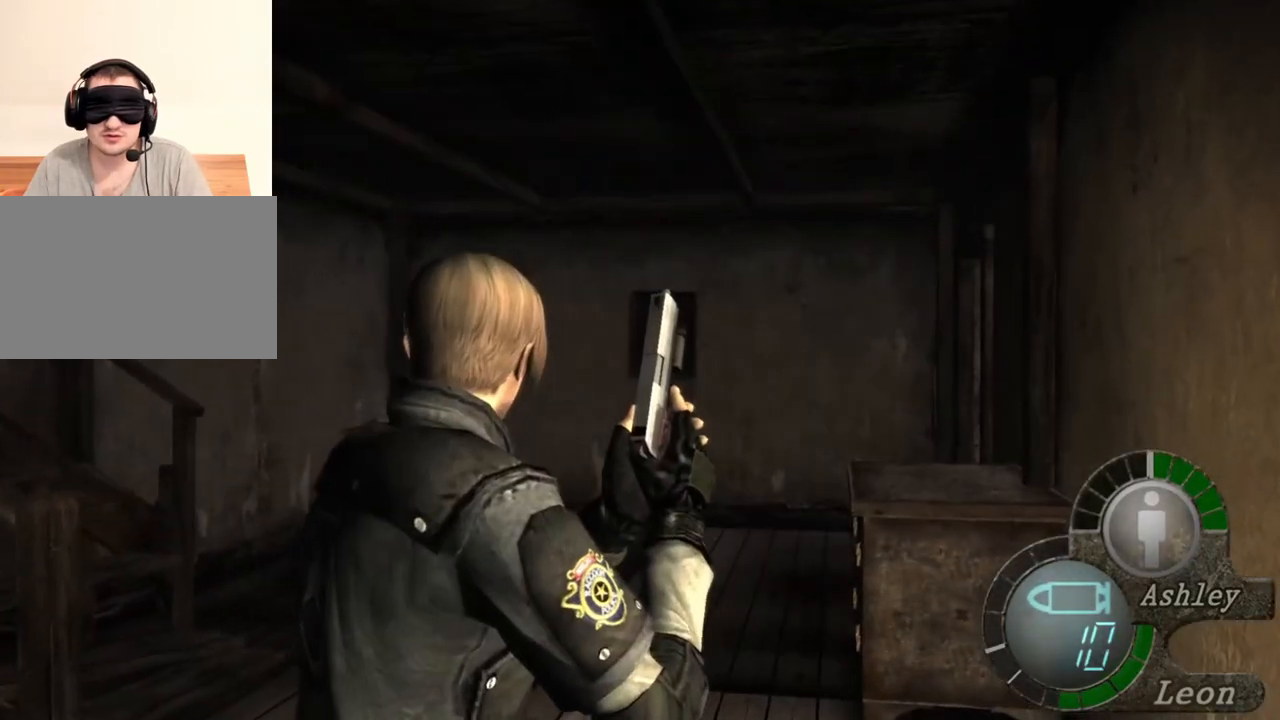
{"keys": [], "mouse": [], "events": []}
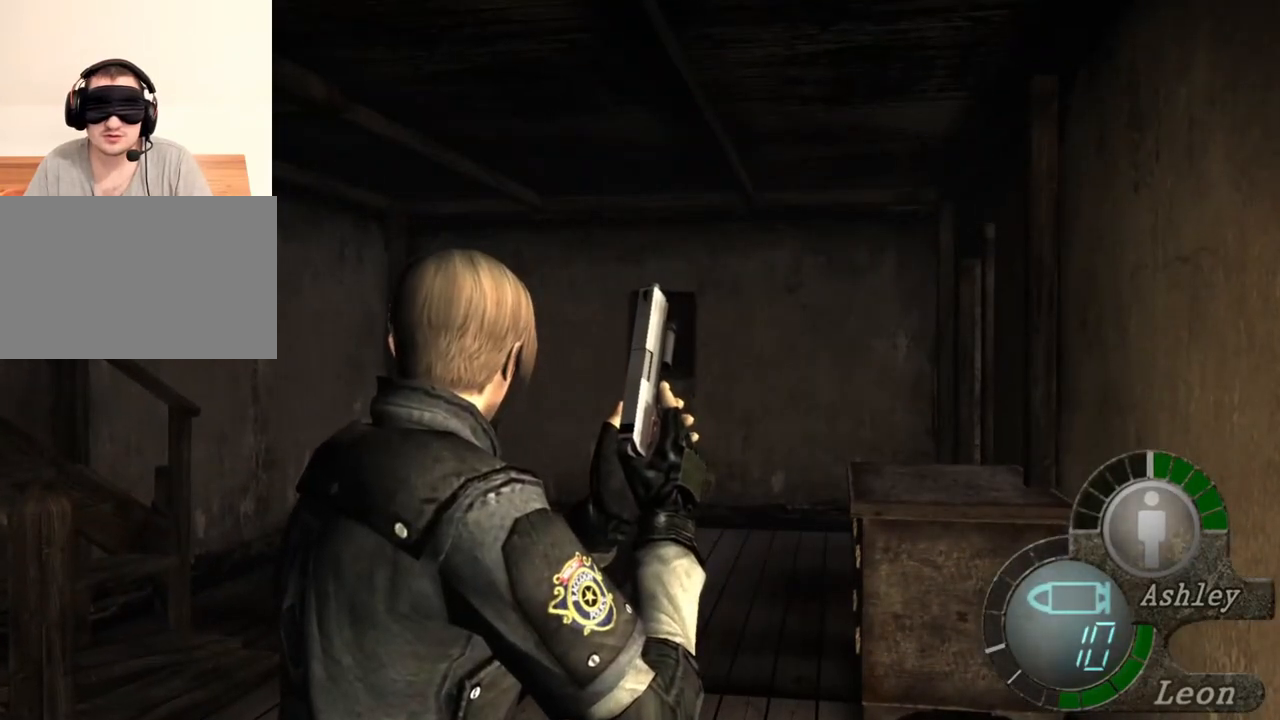
{"keys": [], "mouse": [], "events": []}
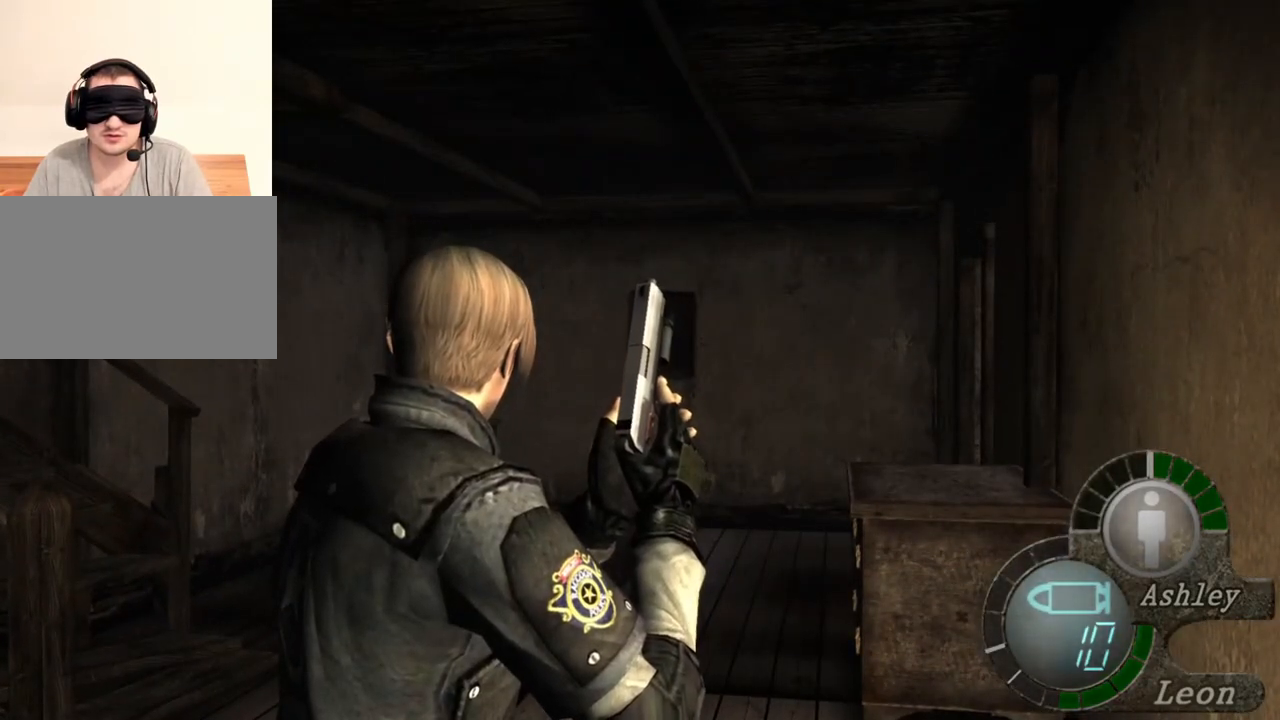
{"keys": [], "mouse": [], "events": []}
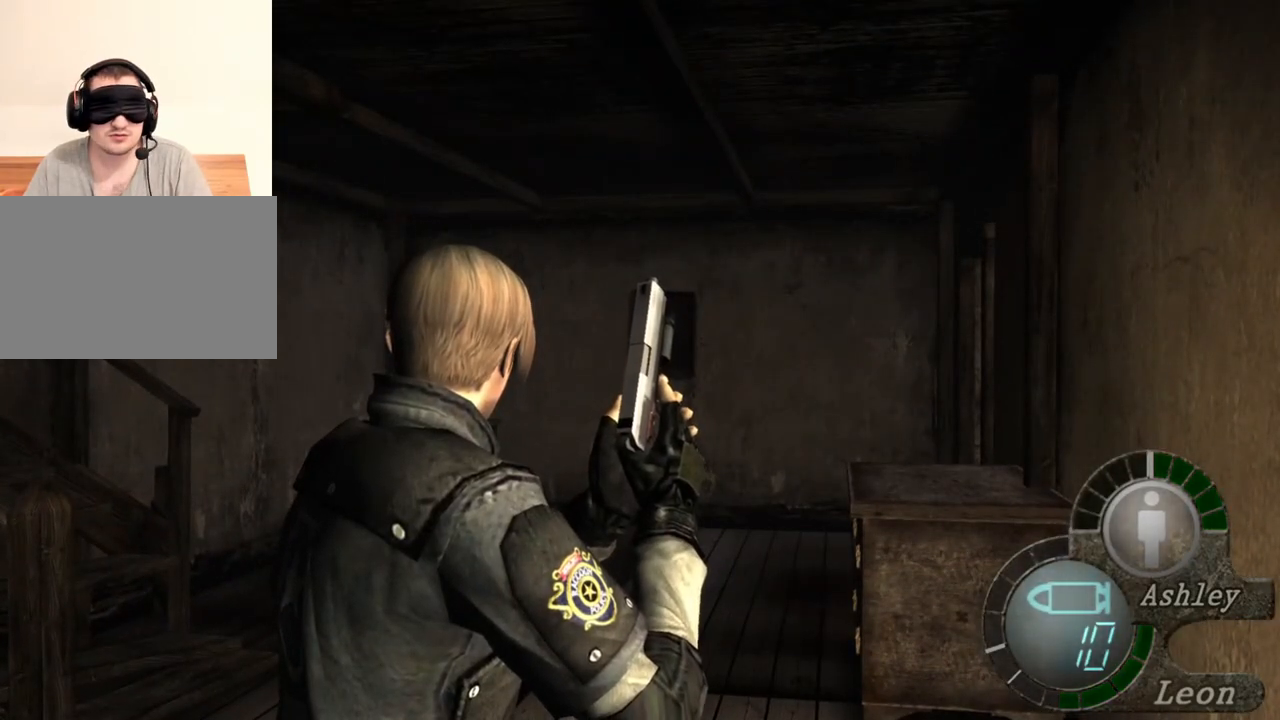
{"keys": [], "mouse": [], "events": []}